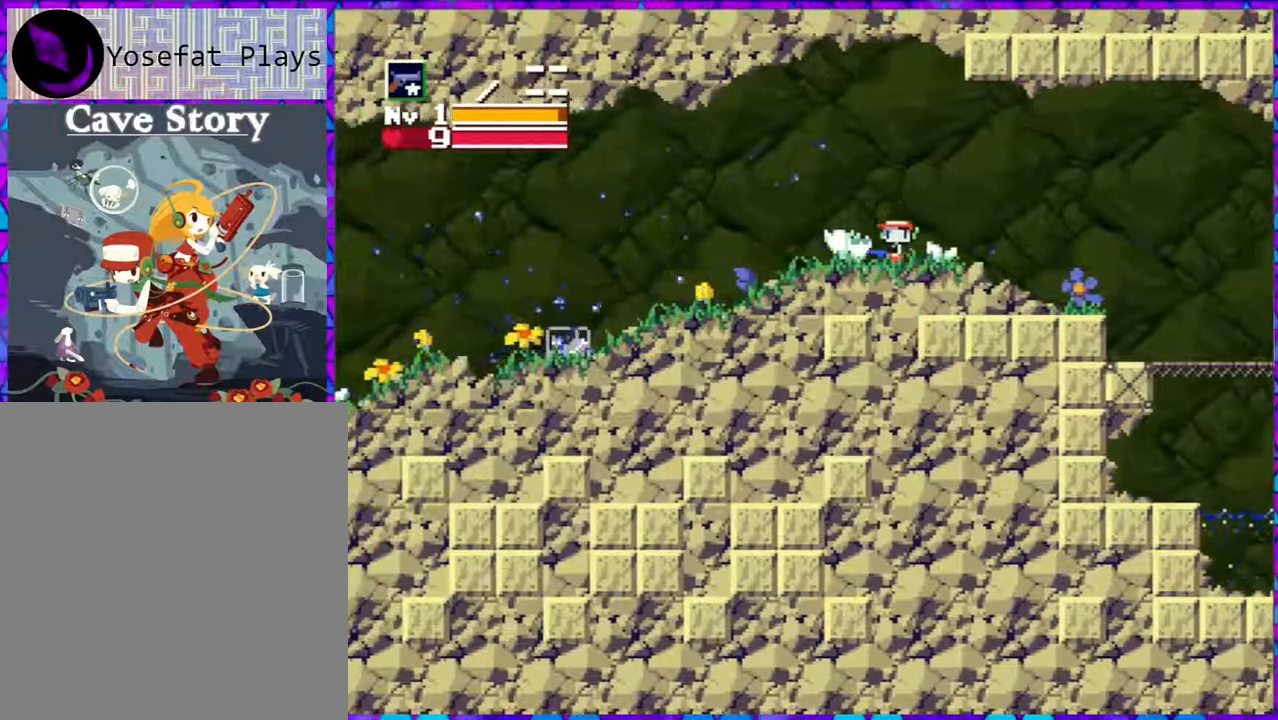
Gameplay with a controller (Nintendo layout); each line is a JSON object with the inputs held at the frame after it. "events" lists button and stick changes between this image and that frame as [ms after this image, input, new state], when the widget could be followed in between. Not read: L3 R3 left_stick.
{"buttons": ["DPAD_LEFT"], "right_stick": "center", "events": []}
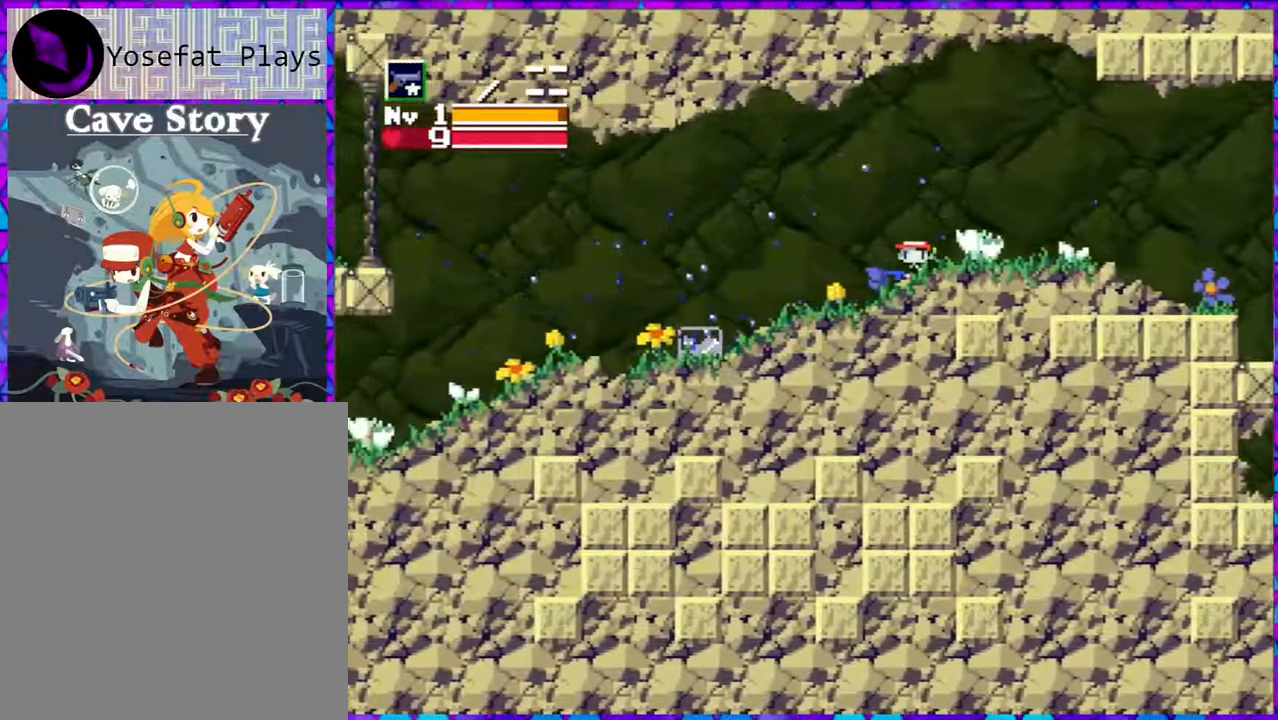
{"buttons": ["B", "DPAD_LEFT"], "right_stick": "center", "events": [[467, "B", "down"]]}
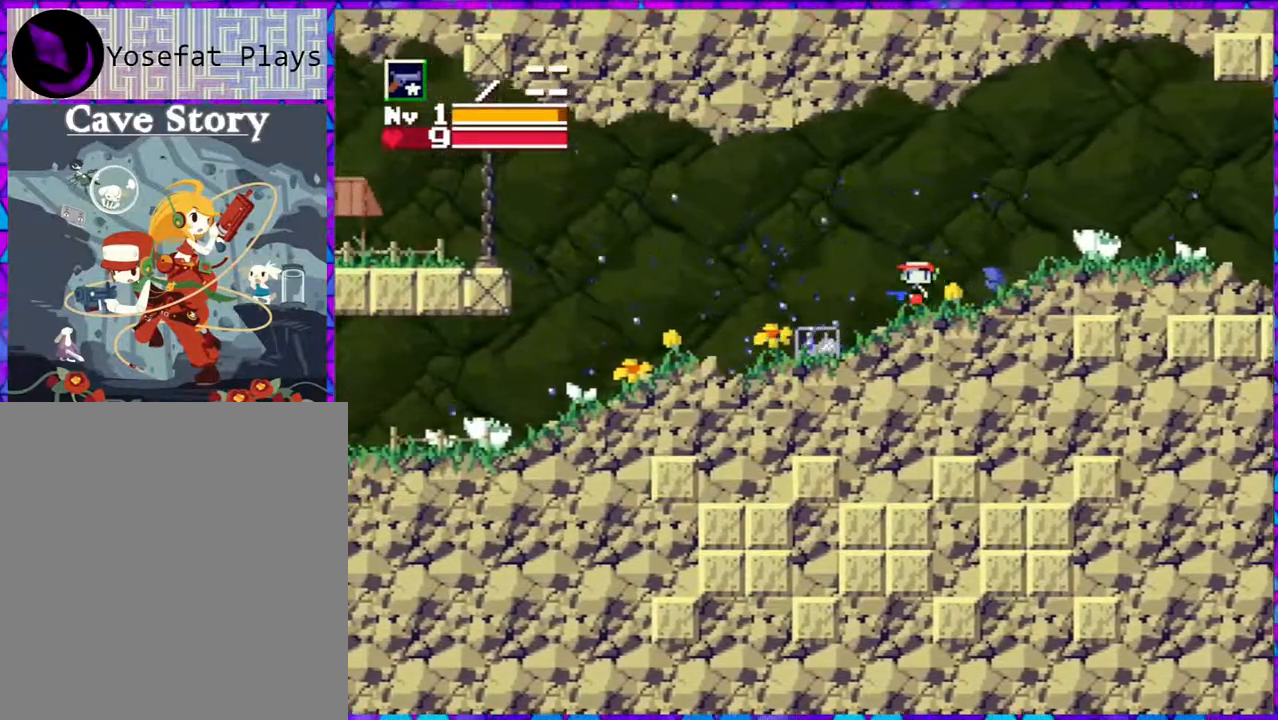
{"buttons": ["DPAD_LEFT"], "right_stick": "center", "events": [[150, "B", "up"]]}
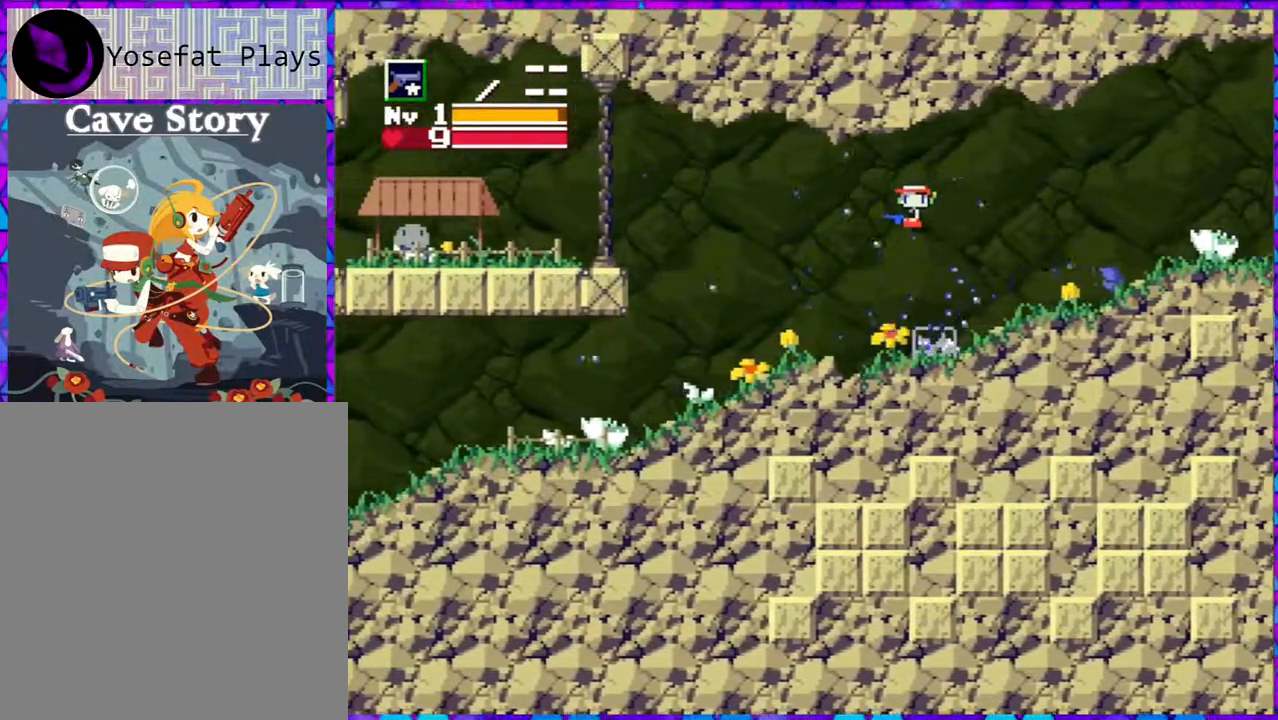
{"buttons": ["DPAD_LEFT"], "right_stick": "center", "events": []}
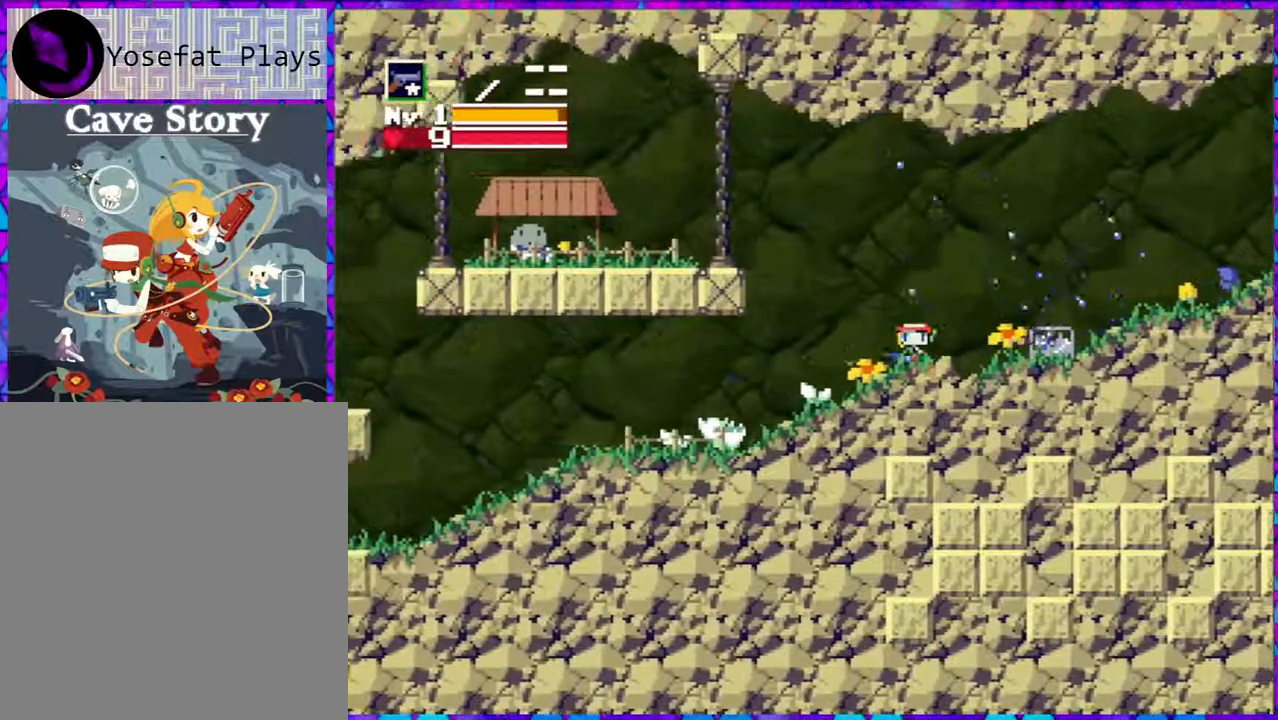
{"buttons": ["DPAD_LEFT"], "right_stick": "center", "events": []}
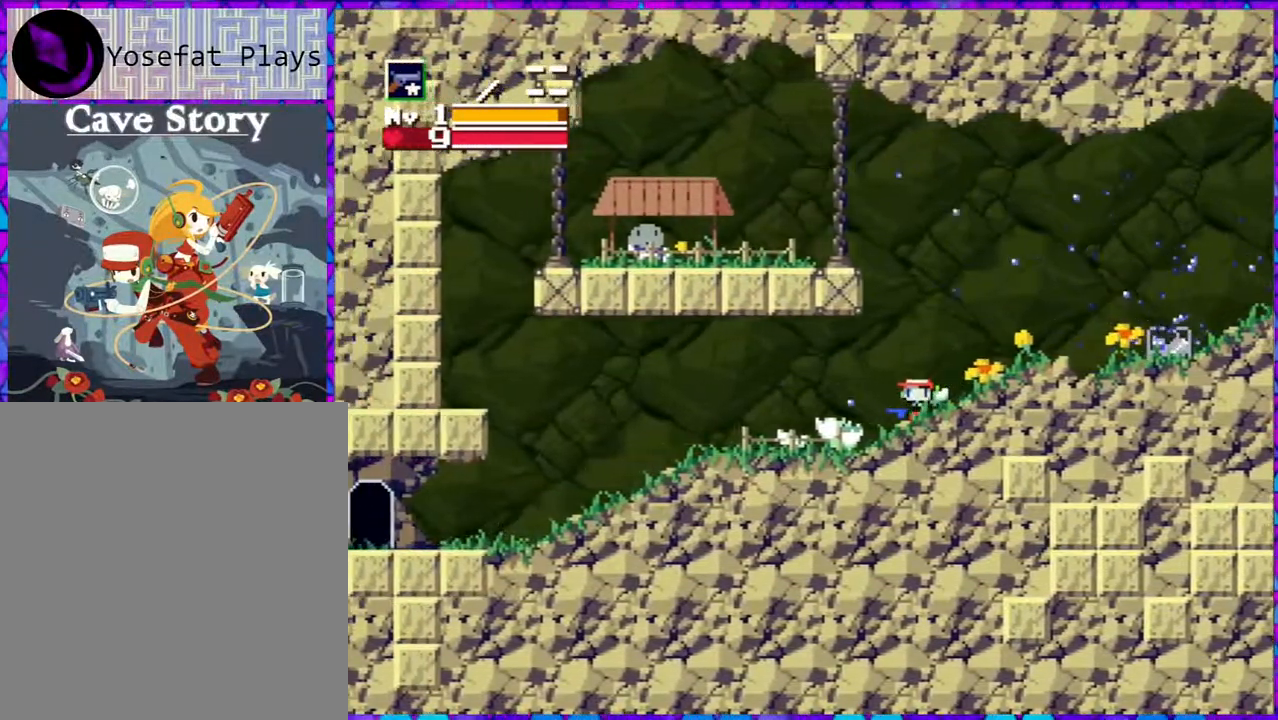
{"buttons": ["DPAD_LEFT"], "right_stick": "center", "events": []}
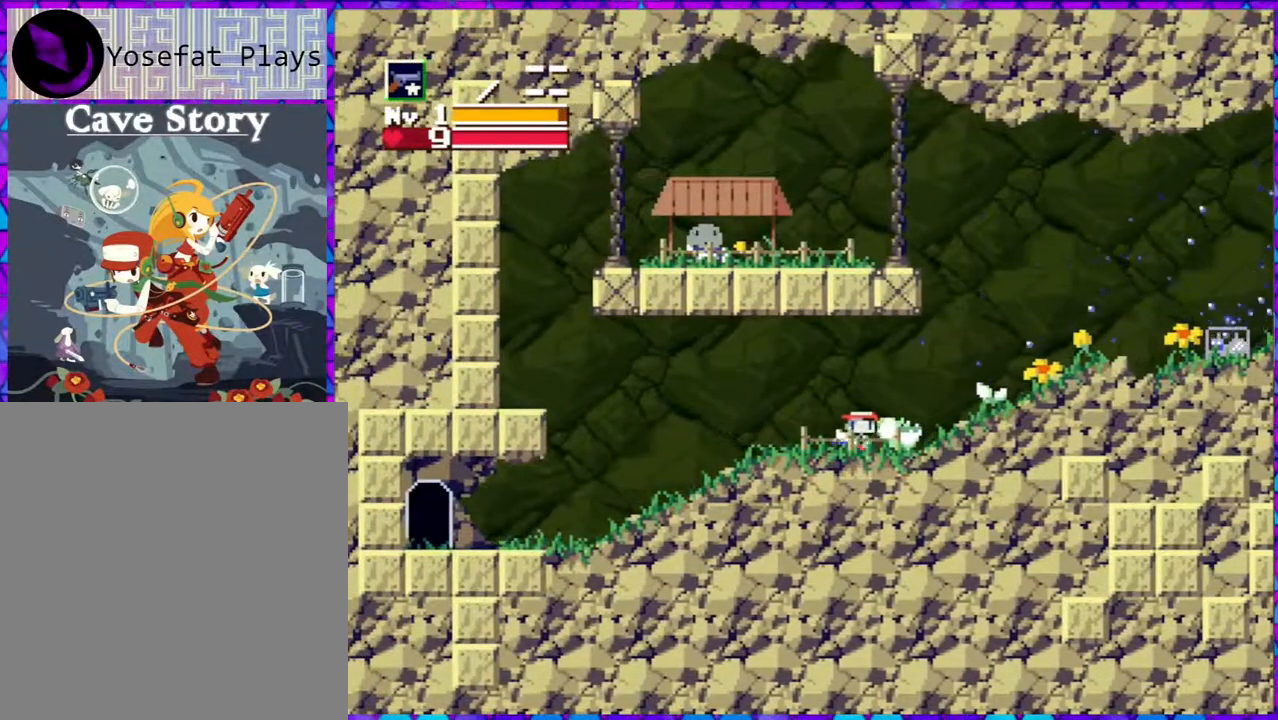
{"buttons": ["DPAD_LEFT"], "right_stick": "center", "events": []}
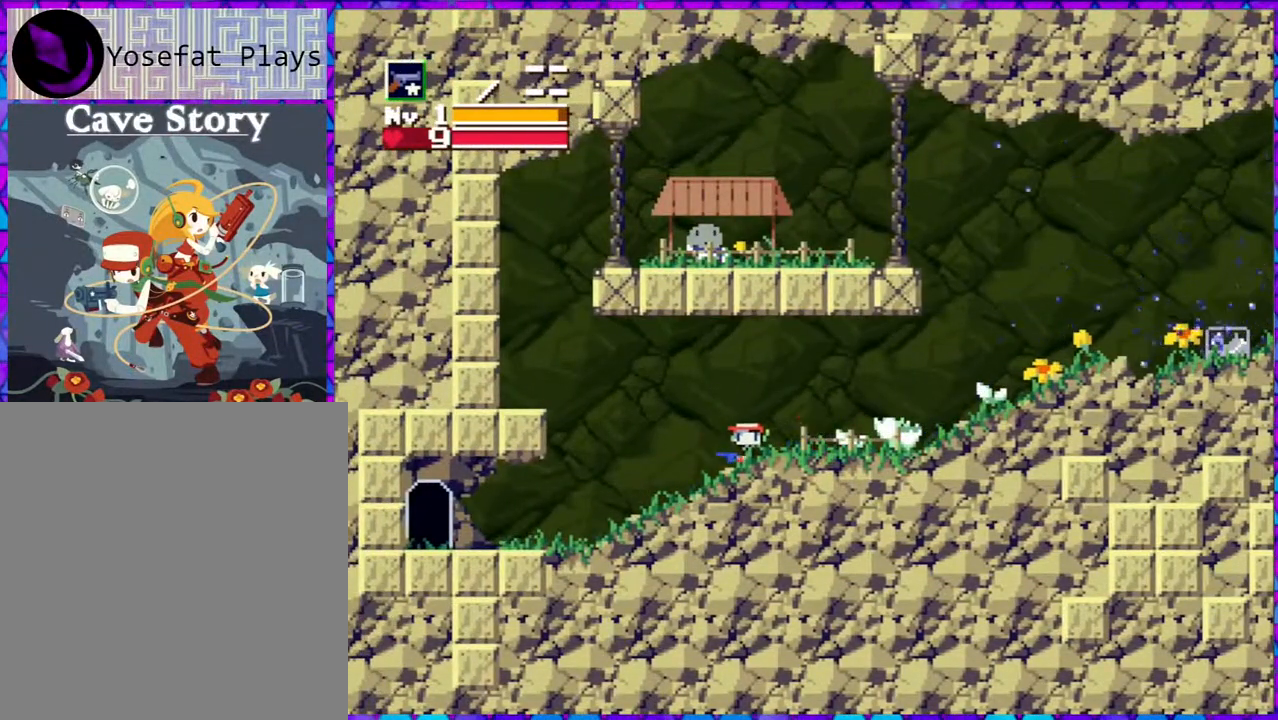
{"buttons": ["DPAD_LEFT"], "right_stick": "center", "events": []}
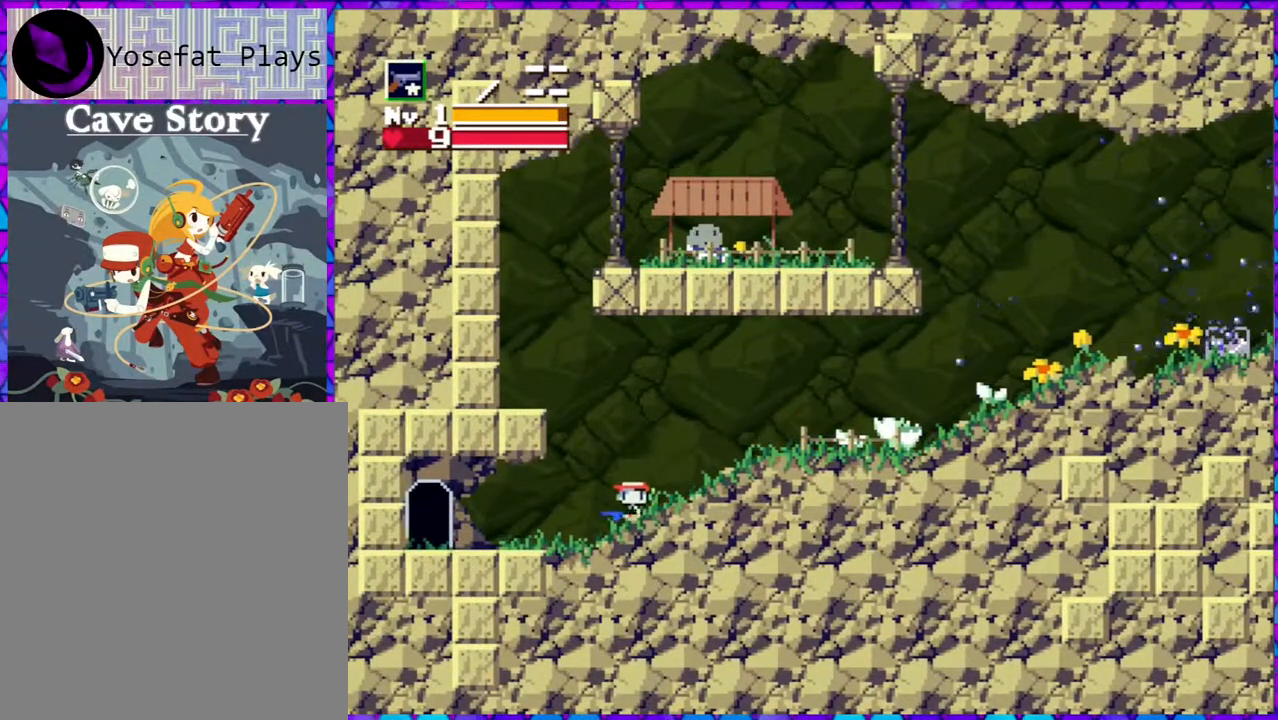
{"buttons": ["DPAD_LEFT"], "right_stick": "center", "events": []}
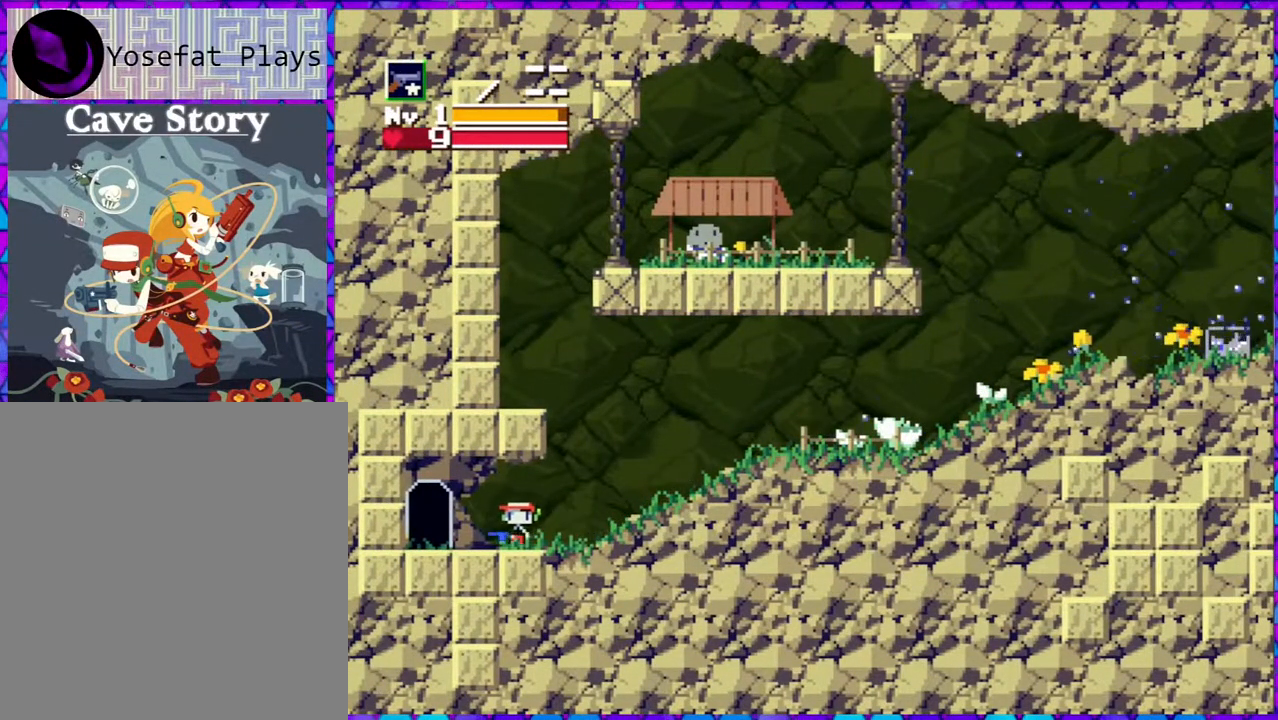
{"buttons": ["DPAD_DOWN"], "right_stick": "center", "events": [[333, "DPAD_DOWN", "down"], [333, "DPAD_LEFT", "up"]]}
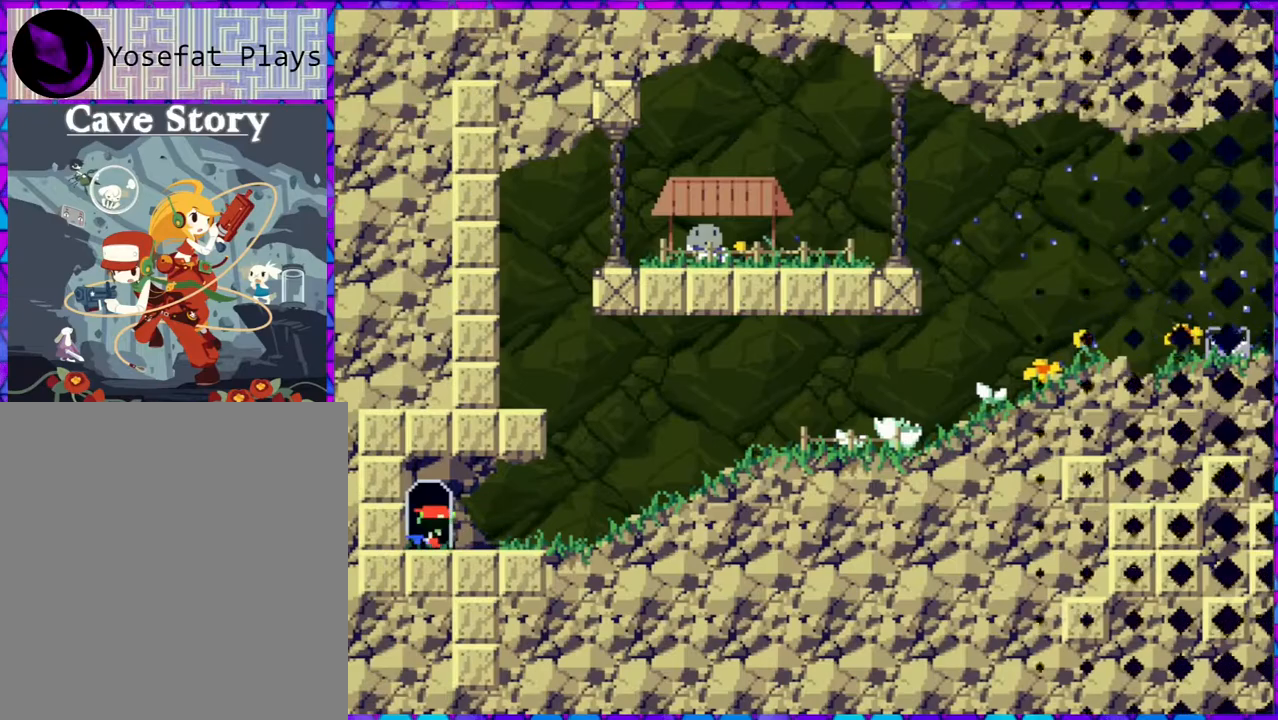
{"buttons": [], "right_stick": "center", "events": [[17, "DPAD_DOWN", "up"]]}
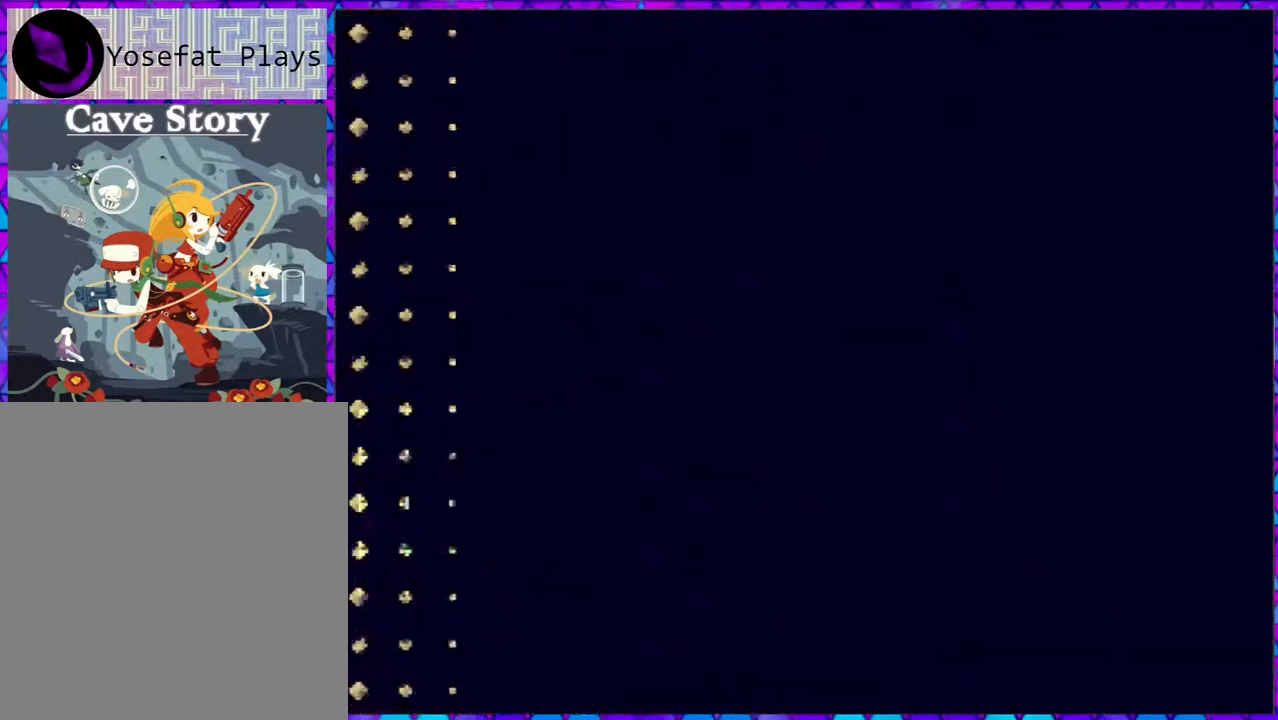
{"buttons": [], "right_stick": "center", "events": []}
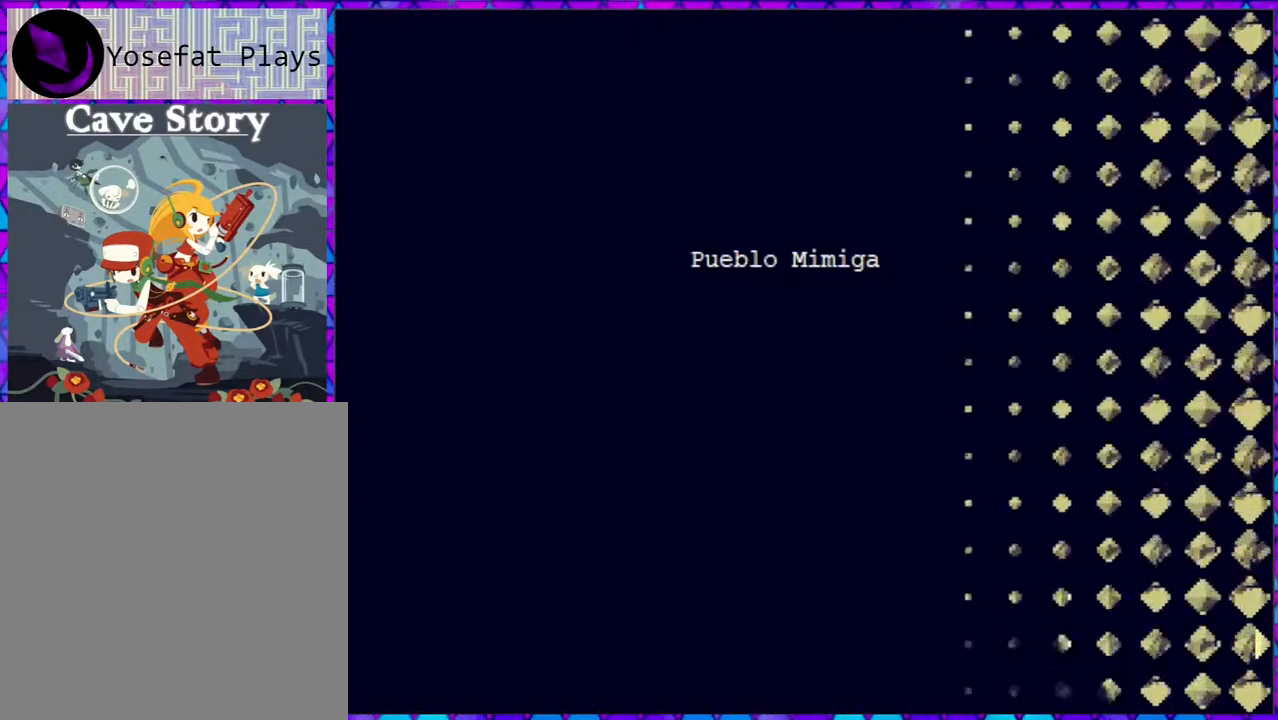
{"buttons": [], "right_stick": "center", "events": []}
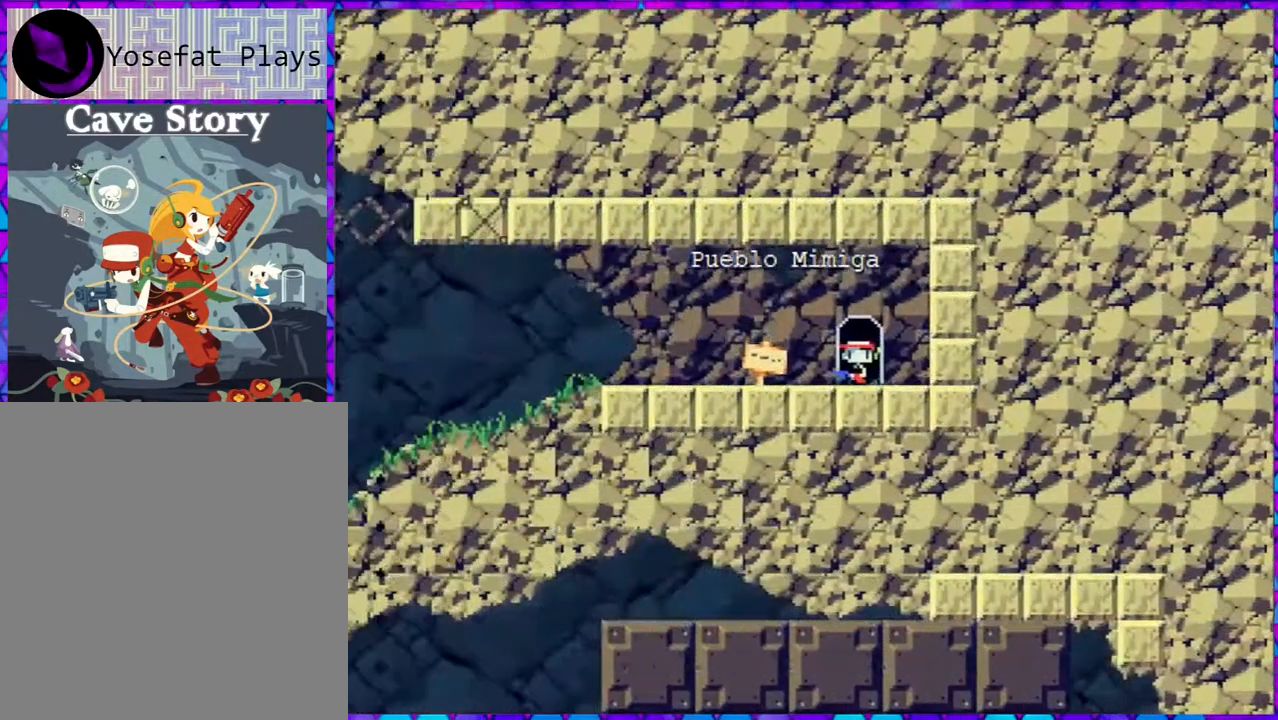
{"buttons": ["DPAD_LEFT"], "right_stick": "center", "events": [[100, "DPAD_LEFT", "down"]]}
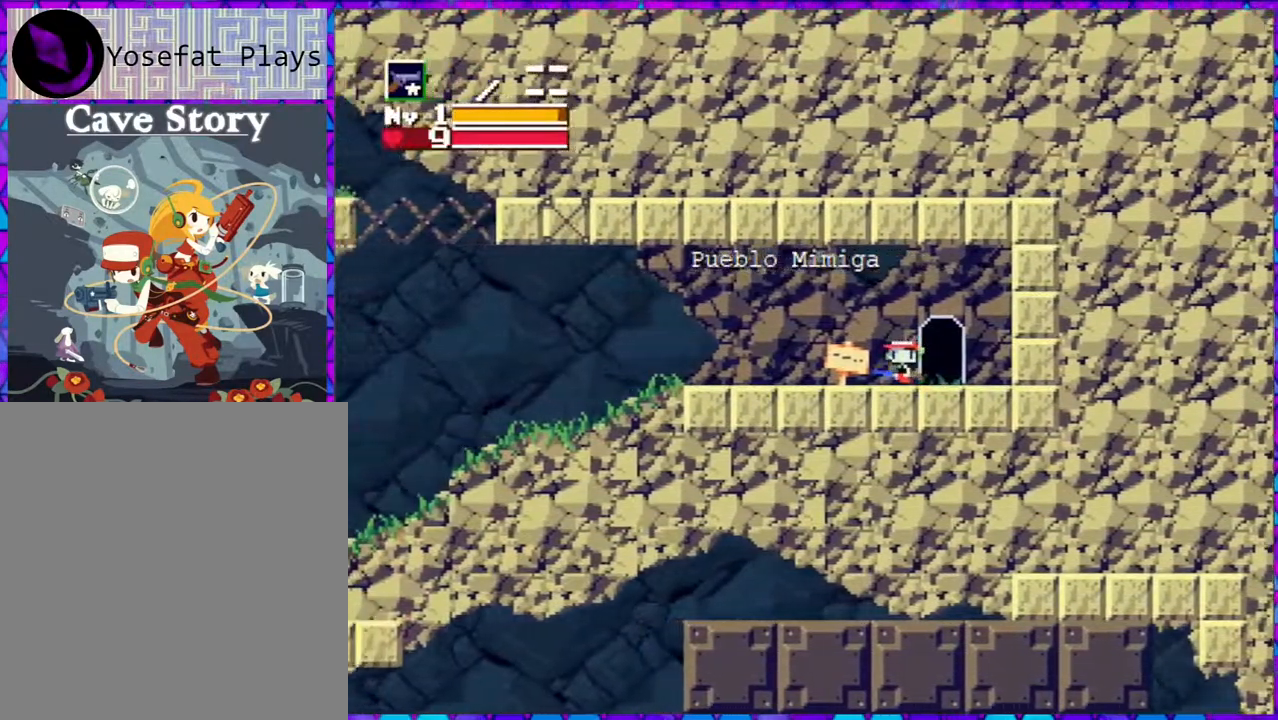
{"buttons": ["DPAD_LEFT"], "right_stick": "center", "events": []}
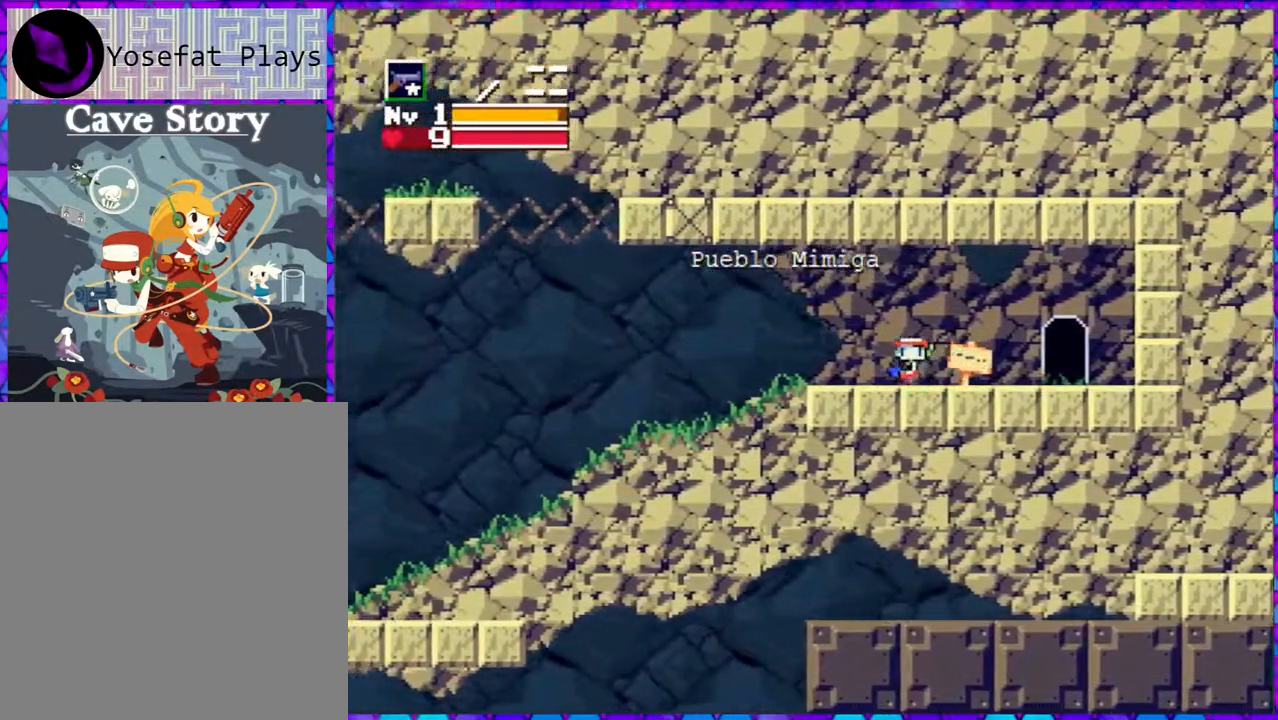
{"buttons": ["DPAD_LEFT"], "right_stick": "center", "events": []}
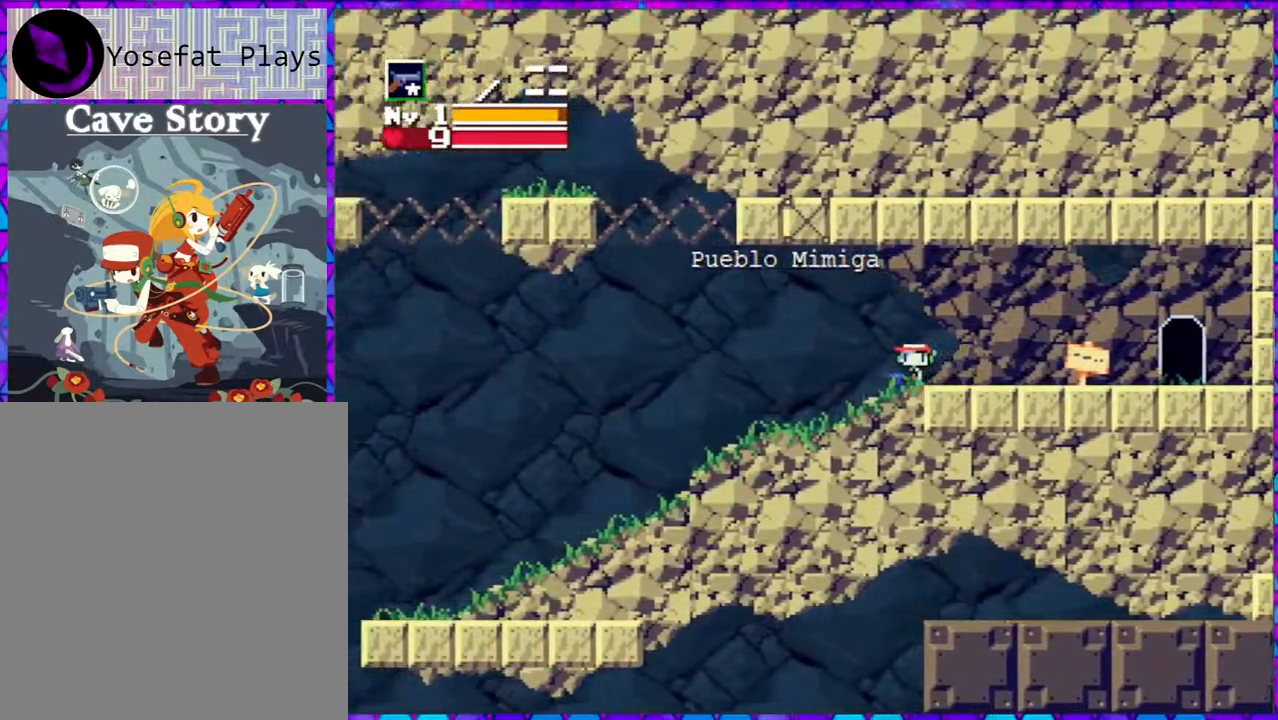
{"buttons": ["DPAD_LEFT"], "right_stick": "center", "events": []}
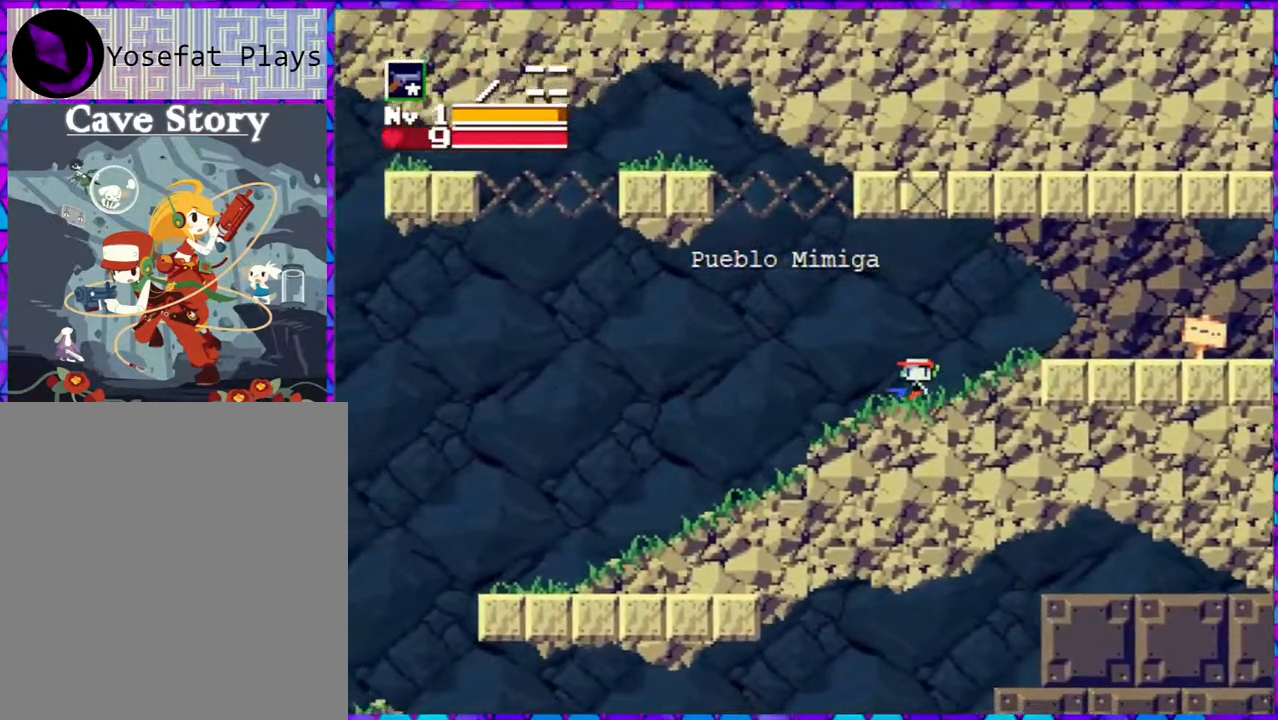
{"buttons": ["DPAD_LEFT"], "right_stick": "center", "events": []}
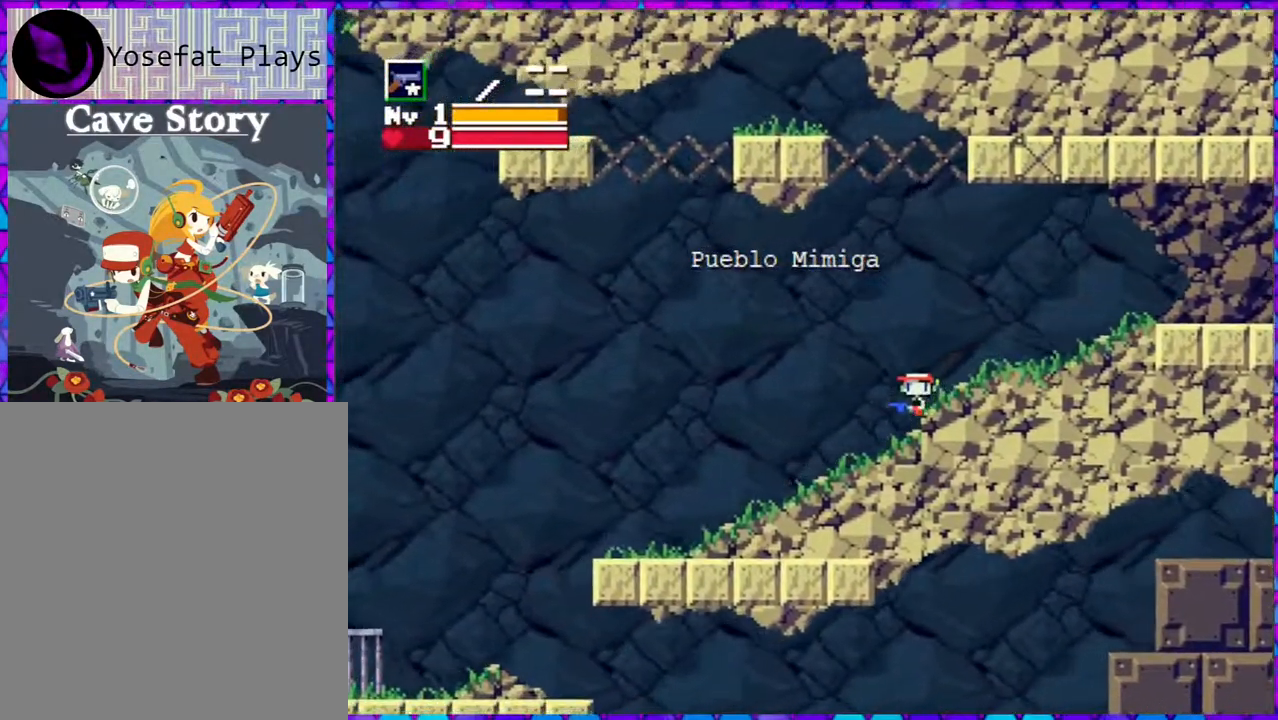
{"buttons": ["DPAD_LEFT"], "right_stick": "center", "events": []}
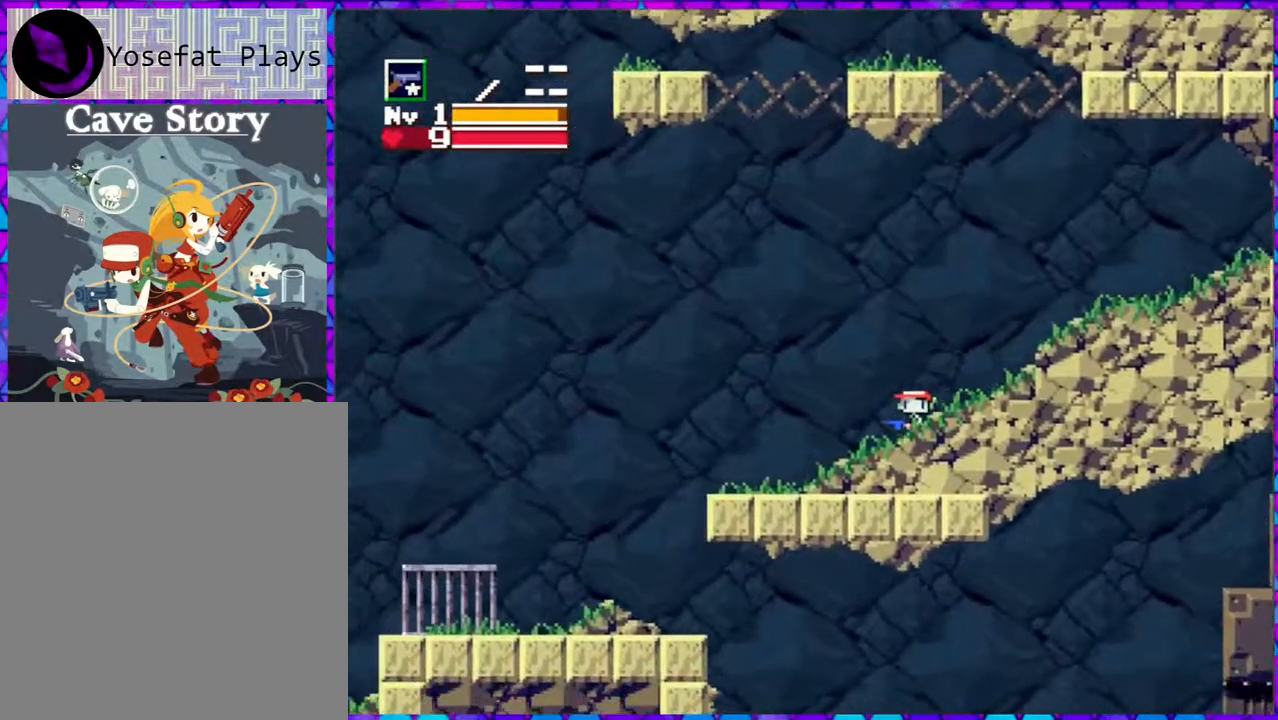
{"buttons": ["DPAD_LEFT"], "right_stick": "center", "events": []}
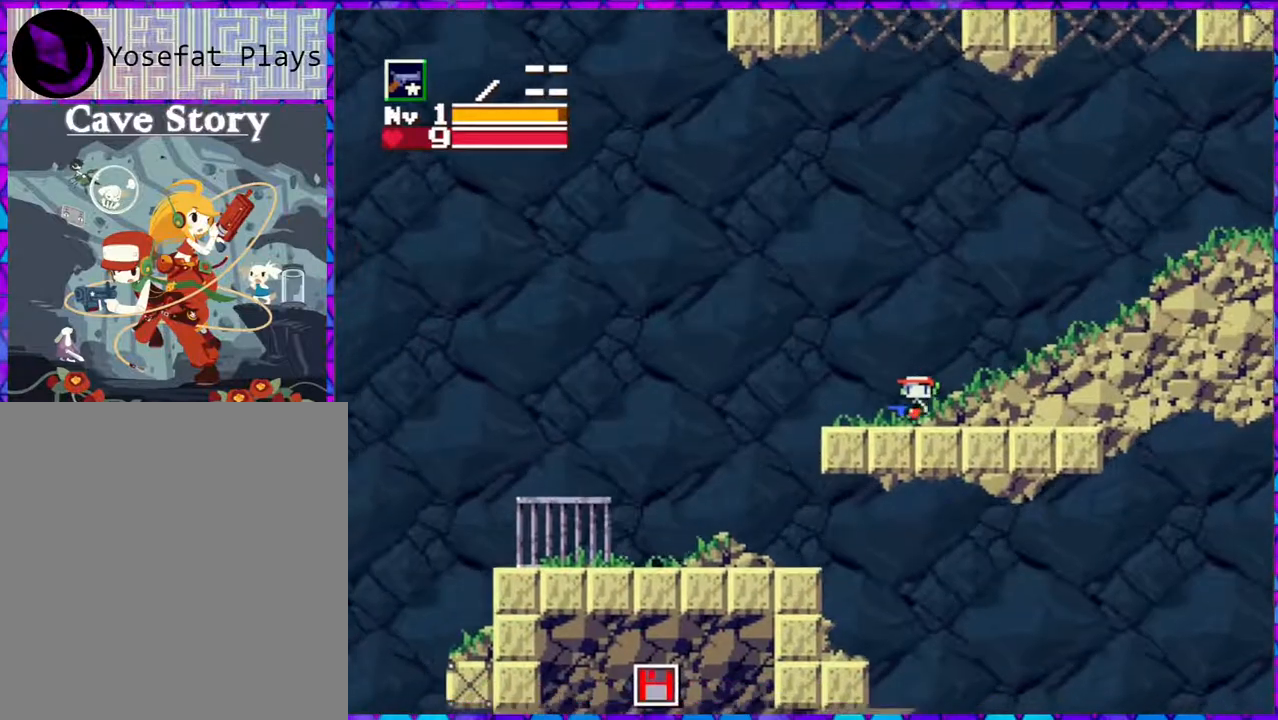
{"buttons": [], "right_stick": "center", "events": [[483, "DPAD_LEFT", "up"]]}
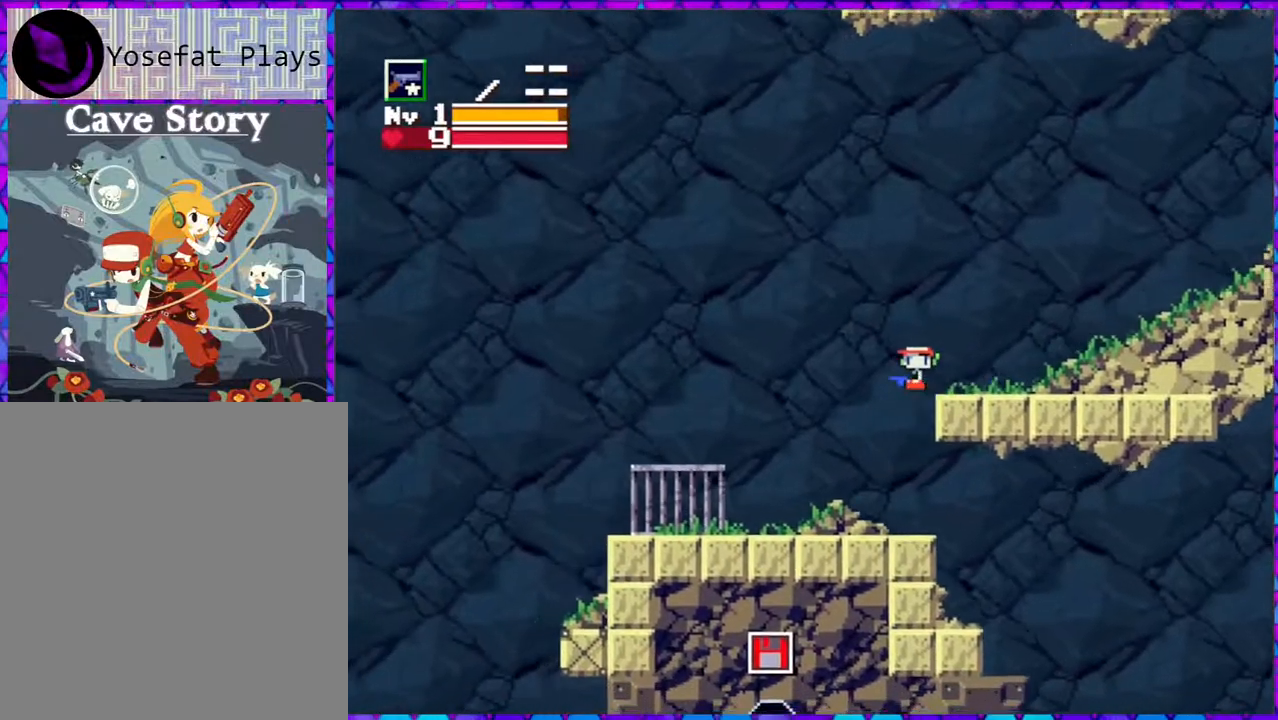
{"buttons": ["DPAD_RIGHT"], "right_stick": "center", "events": [[150, "DPAD_RIGHT", "down"]]}
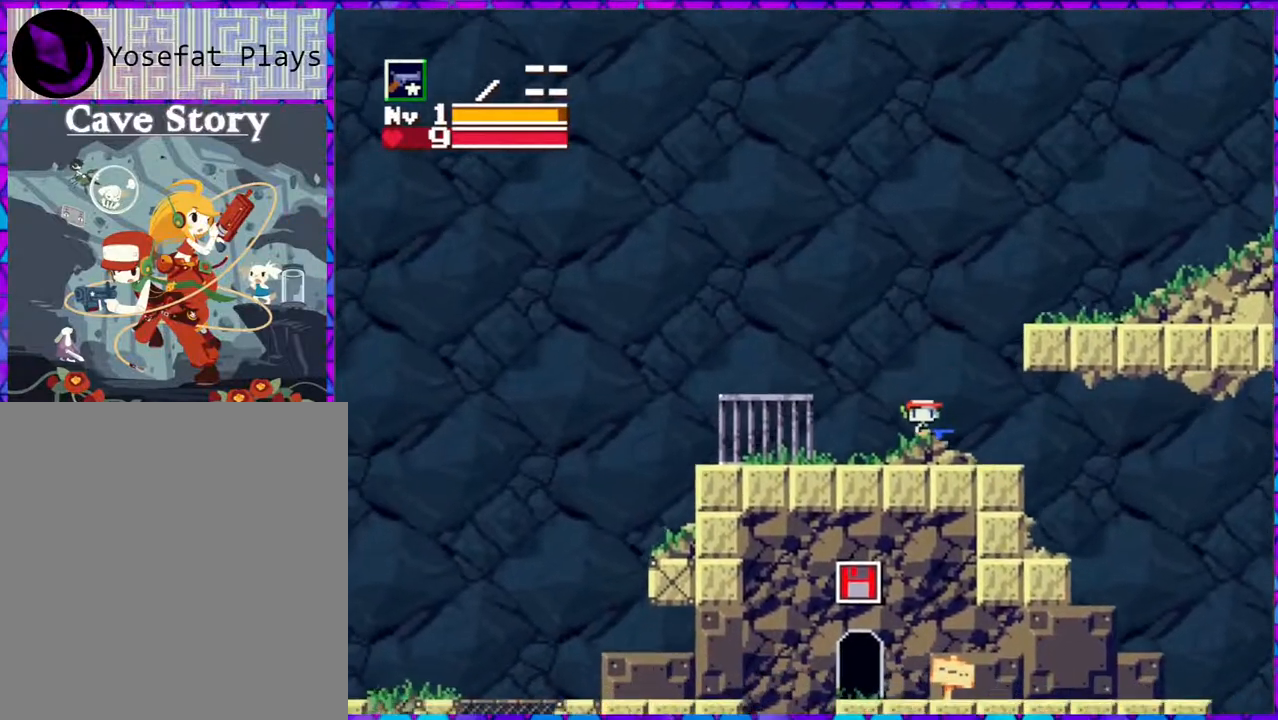
{"buttons": ["DPAD_RIGHT"], "right_stick": "center", "events": []}
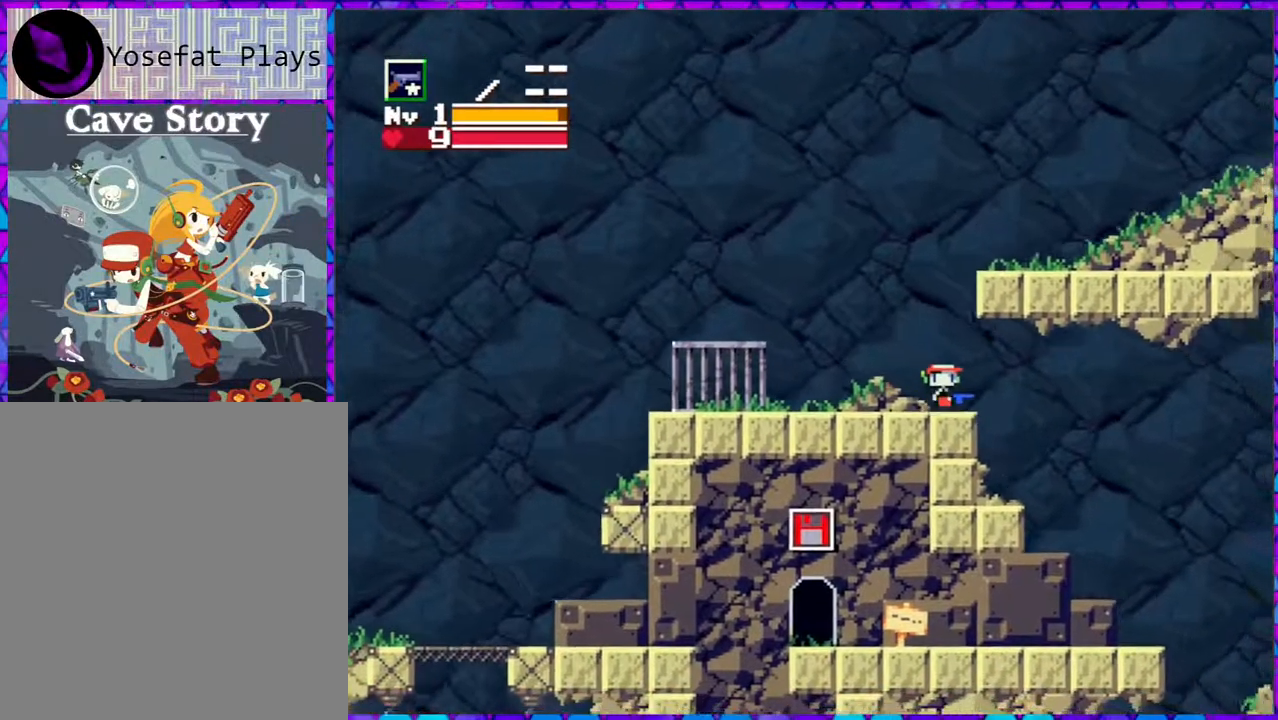
{"buttons": ["DPAD_LEFT"], "right_stick": "center", "events": [[400, "DPAD_RIGHT", "up"], [433, "DPAD_LEFT", "down"]]}
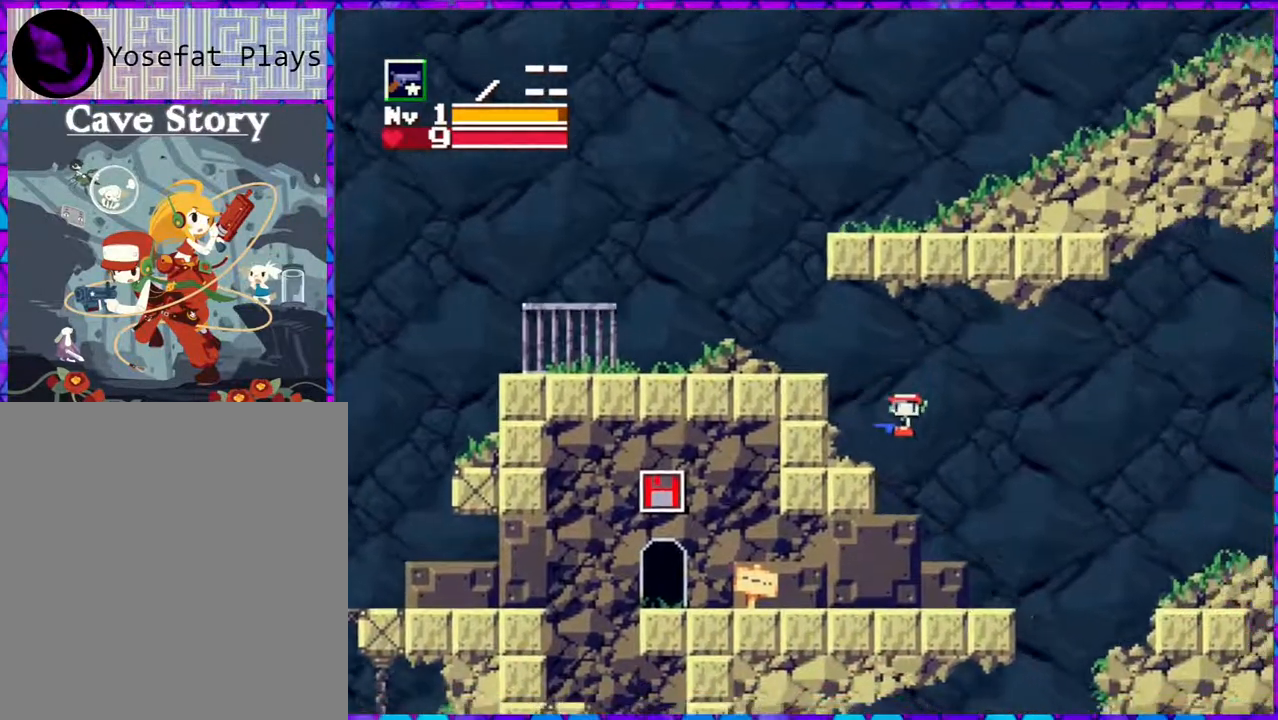
{"buttons": [], "right_stick": "center", "events": [[417, "DPAD_LEFT", "up"]]}
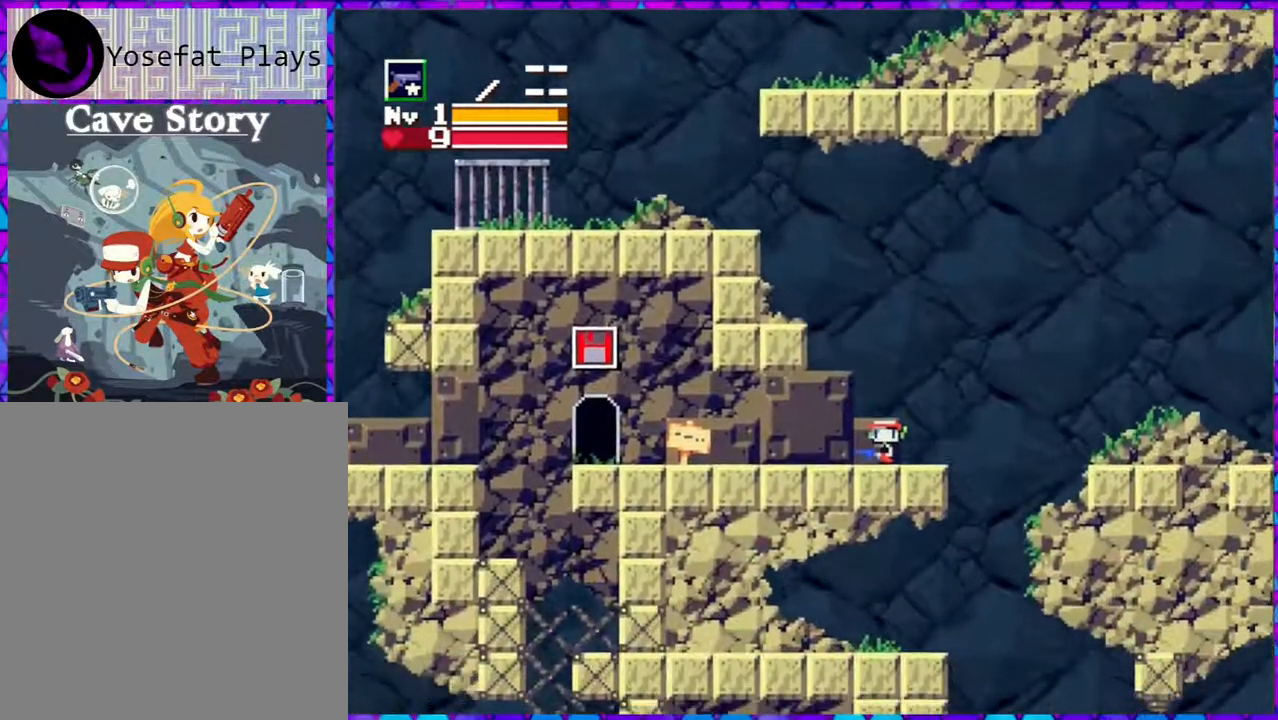
{"buttons": ["B", "DPAD_RIGHT"], "right_stick": "center", "events": [[100, "DPAD_RIGHT", "down"], [450, "B", "down"]]}
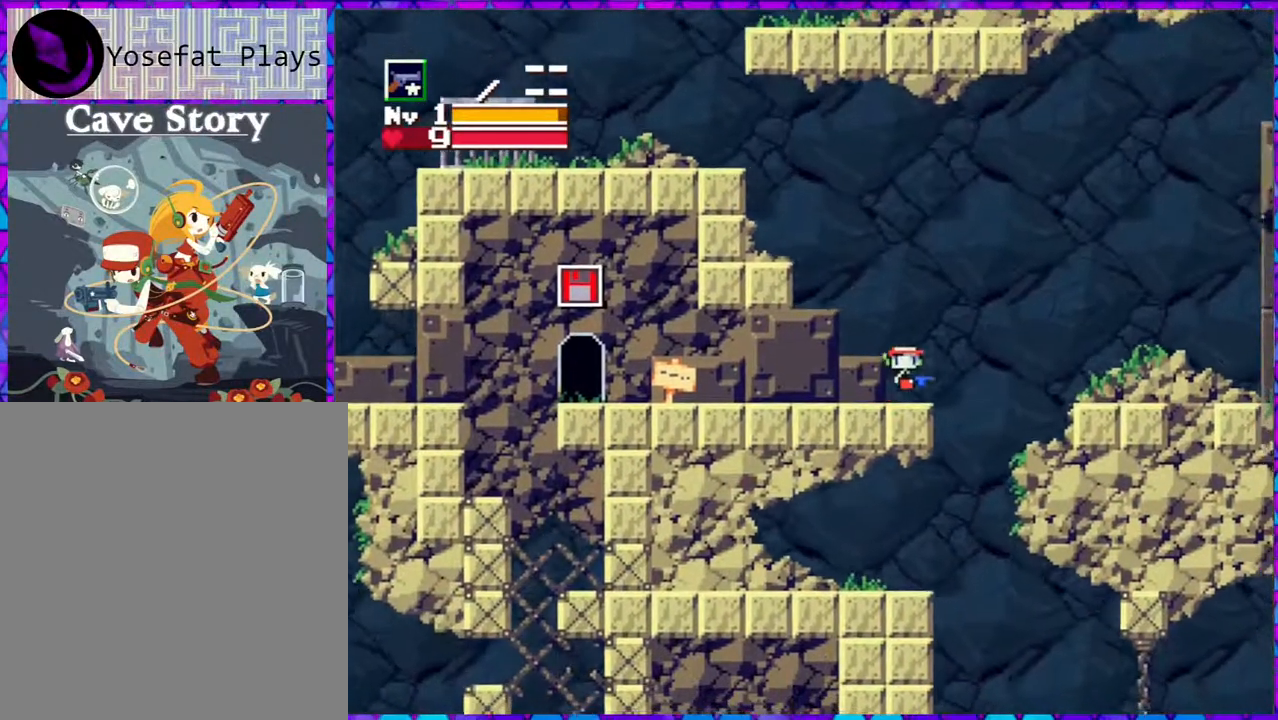
{"buttons": ["DPAD_RIGHT"], "right_stick": "center", "events": [[467, "B", "up"]]}
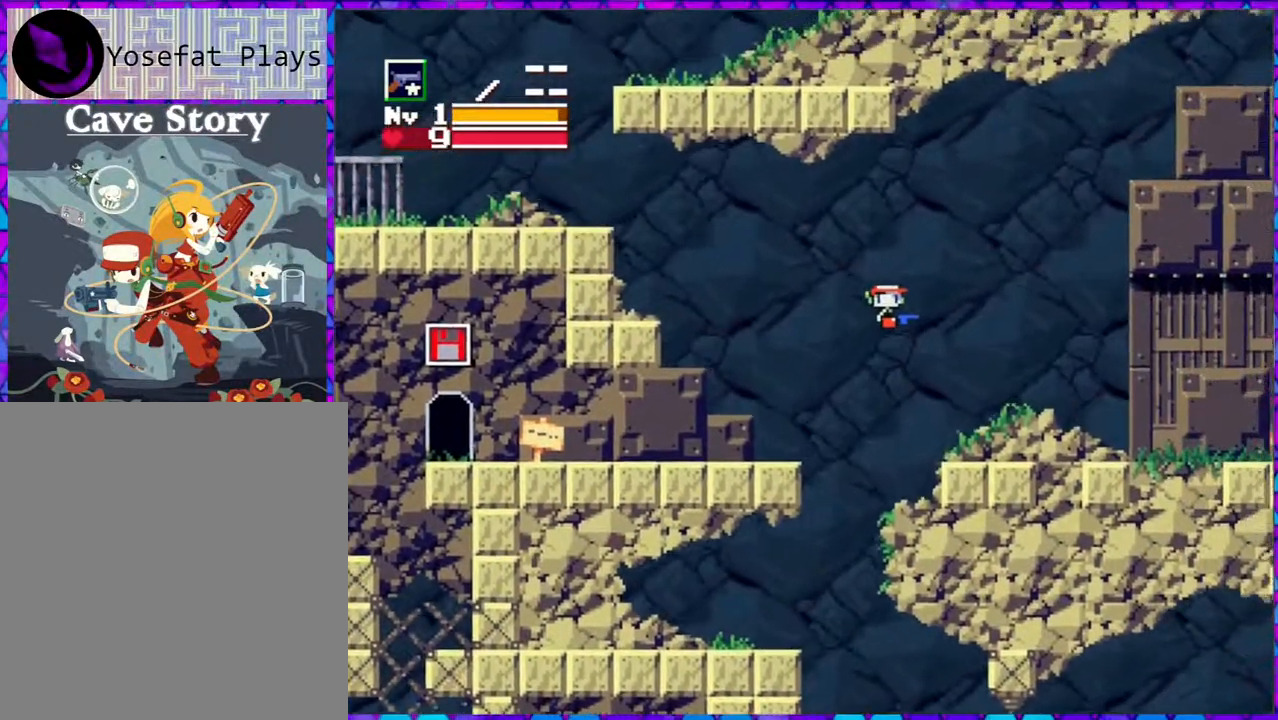
{"buttons": ["DPAD_RIGHT"], "right_stick": "center", "events": []}